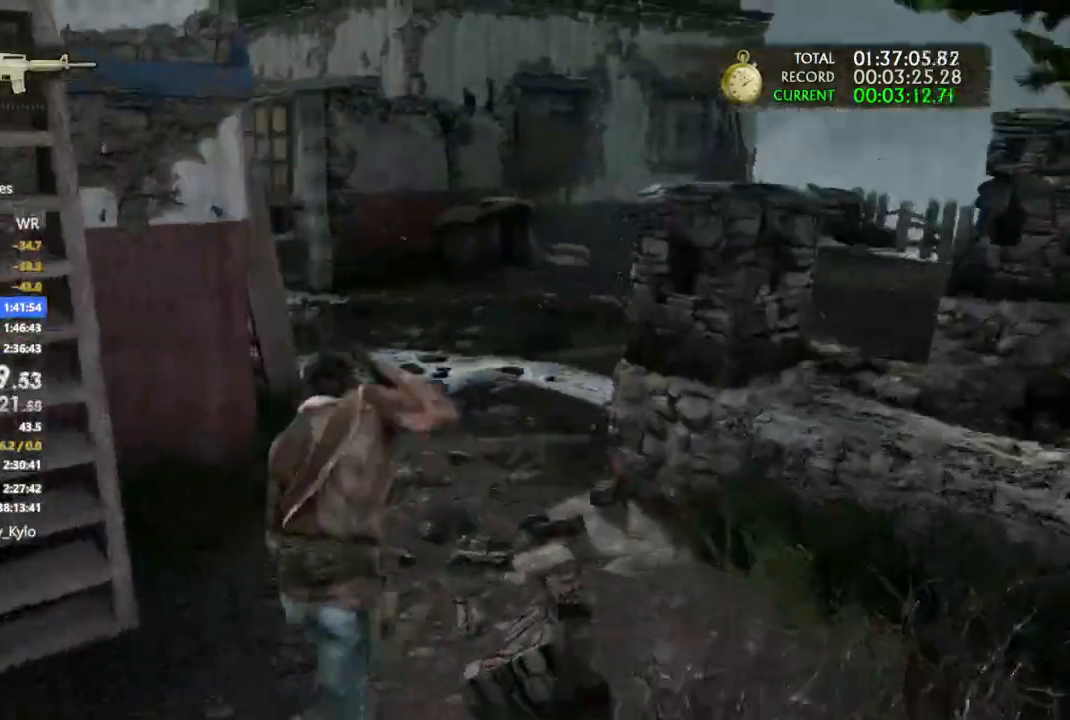
Gameplay with a controller (PlayStation layout); each line is a JSON object with the inputs held at the frame after it (dt_ms = milliseconds from this image to that frame). "events" lists button and stick changes between this image and that frame as [ms after this image, input, new state], when the widget could be followed in between. Not read: CIRCLE.
{"dt_ms": 500, "buttons": [], "left_stick": "up-right", "right_stick": "center", "events": [[67, "DPAD_LEFT", "up"], [67, "right_stick", "left"], [367, "left_stick", "up-right"], [500, "right_stick", "center"]]}
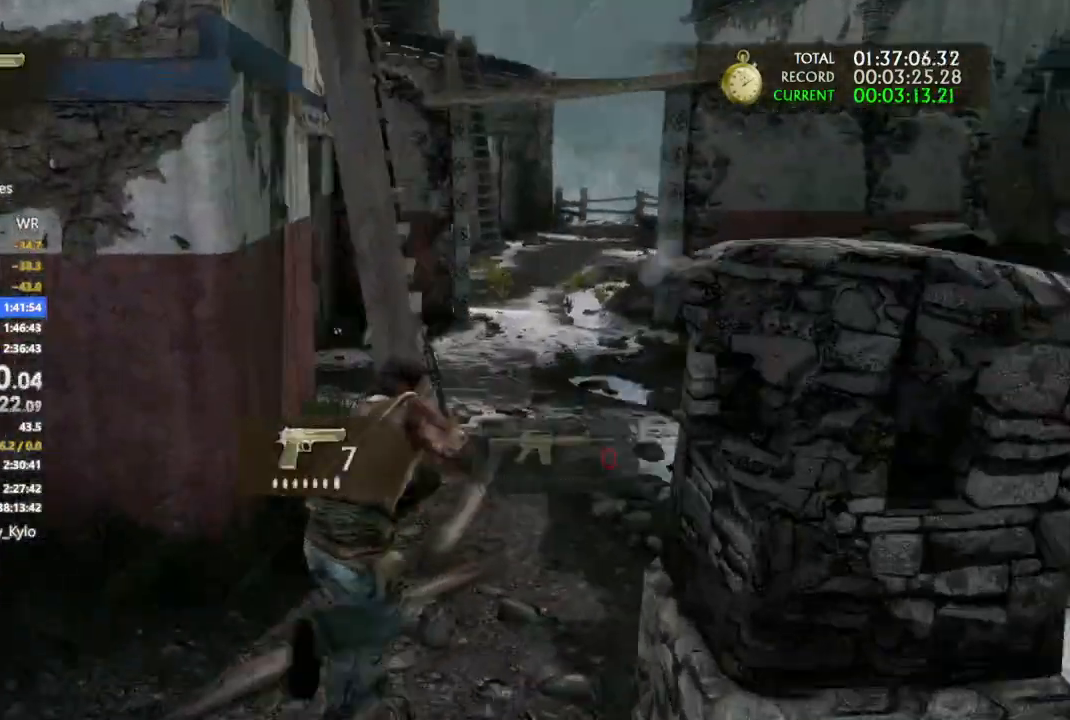
{"dt_ms": 500, "buttons": [], "left_stick": "up", "right_stick": "center", "events": [[167, "right_stick", "left"], [400, "left_stick", "up"], [400, "right_stick", "center"]]}
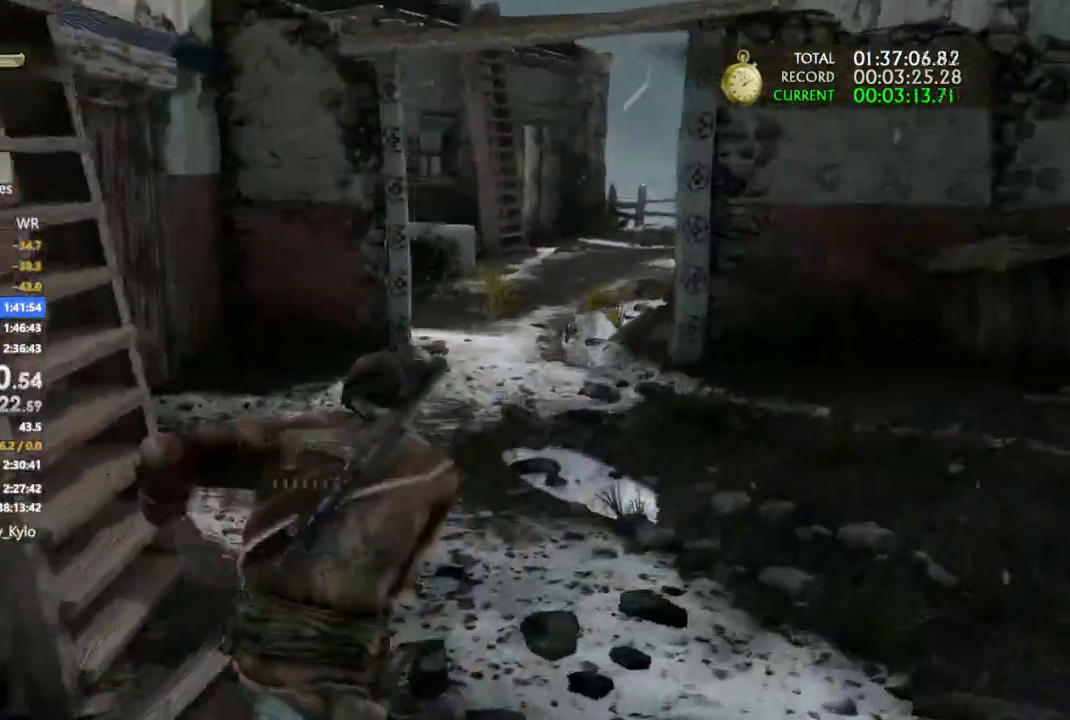
{"dt_ms": 500, "buttons": [], "left_stick": "up", "right_stick": "center", "events": [[167, "right_stick", "left"], [500, "right_stick", "center"]]}
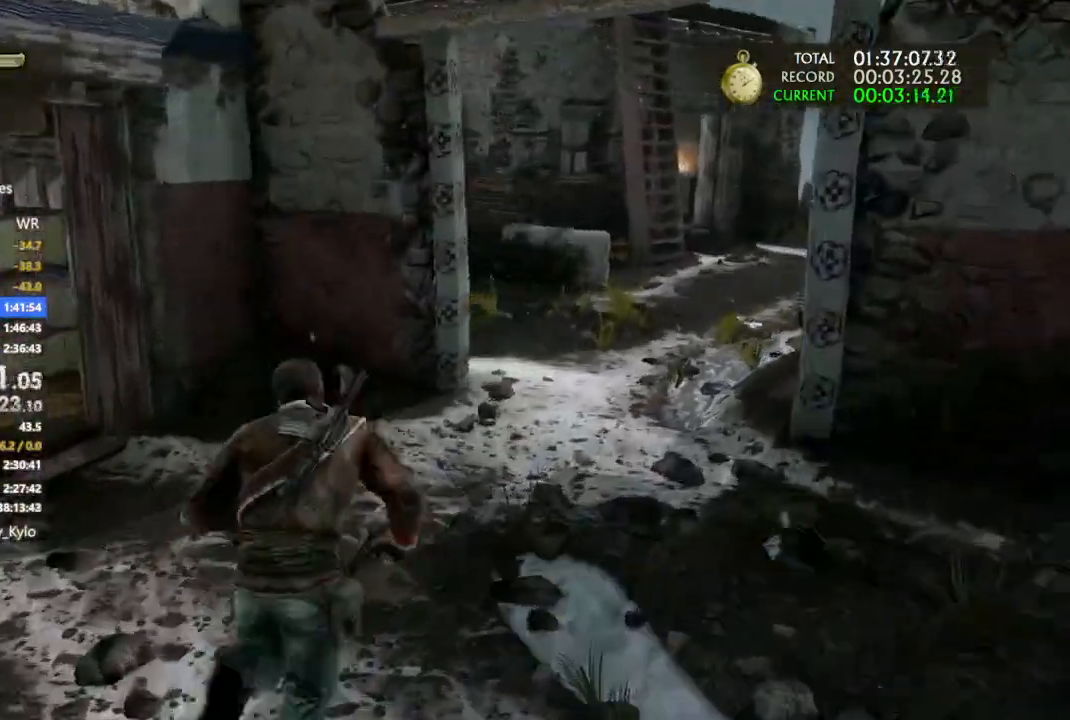
{"dt_ms": 500, "buttons": [], "left_stick": "up", "right_stick": "center", "events": []}
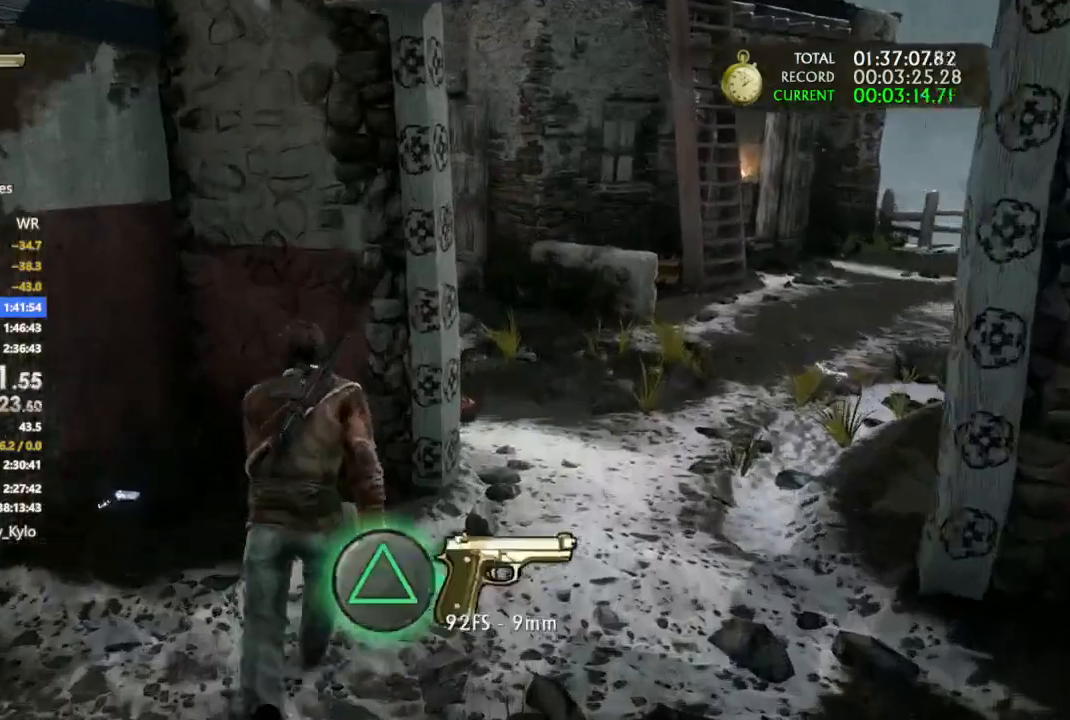
{"dt_ms": 500, "buttons": ["L1"], "left_stick": "right", "right_stick": "up-left", "events": [[33, "left_stick", "up-right"], [200, "L1", "down"], [200, "right_stick", "up"], [333, "left_stick", "right"], [467, "right_stick", "up-left"]]}
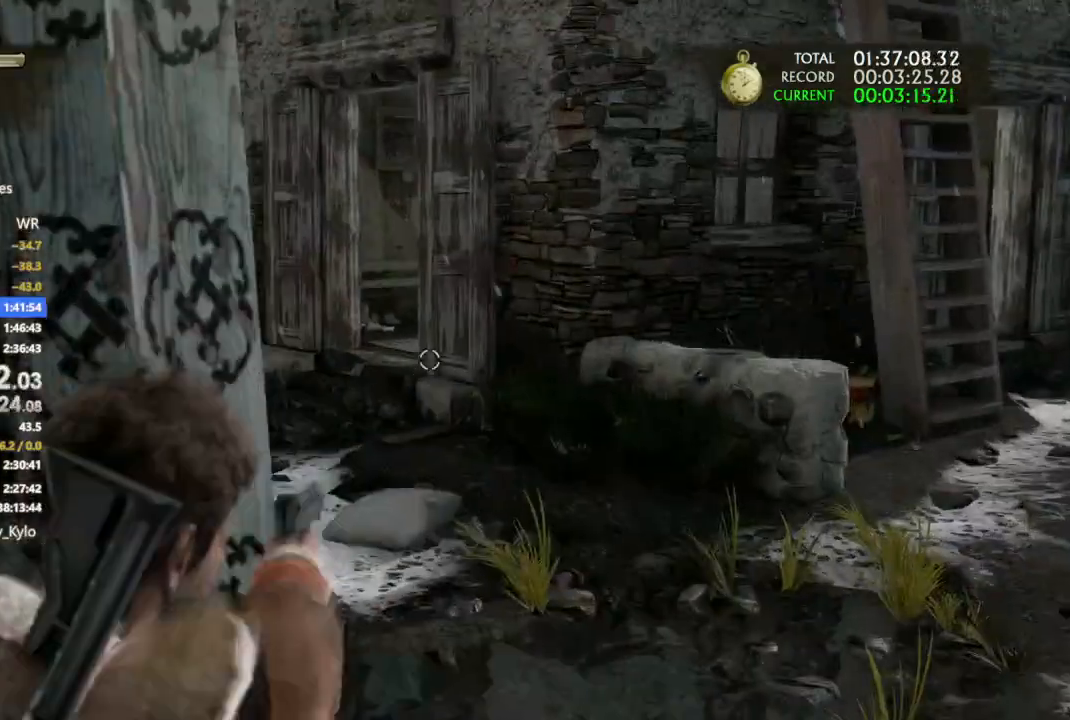
{"dt_ms": 500, "buttons": ["L1"], "left_stick": "up-left", "right_stick": "center", "events": [[67, "left_stick", "center"], [267, "left_stick", "up-left"], [400, "right_stick", "center"]]}
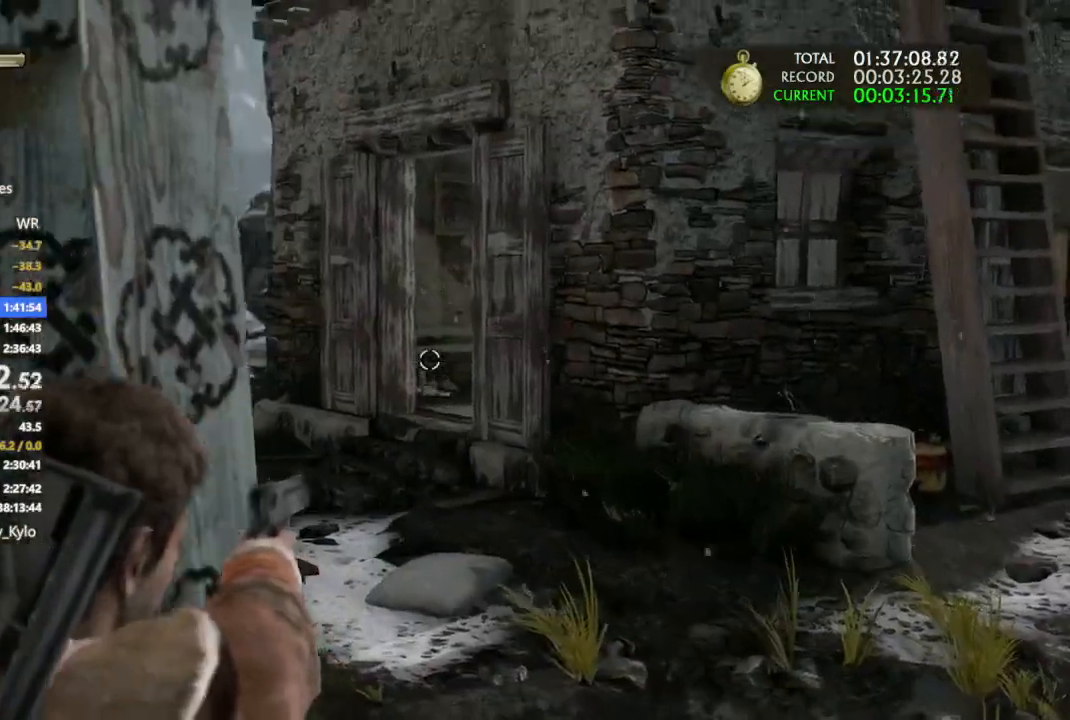
{"dt_ms": 500, "buttons": ["L1"], "left_stick": "down-left", "right_stick": "center"}
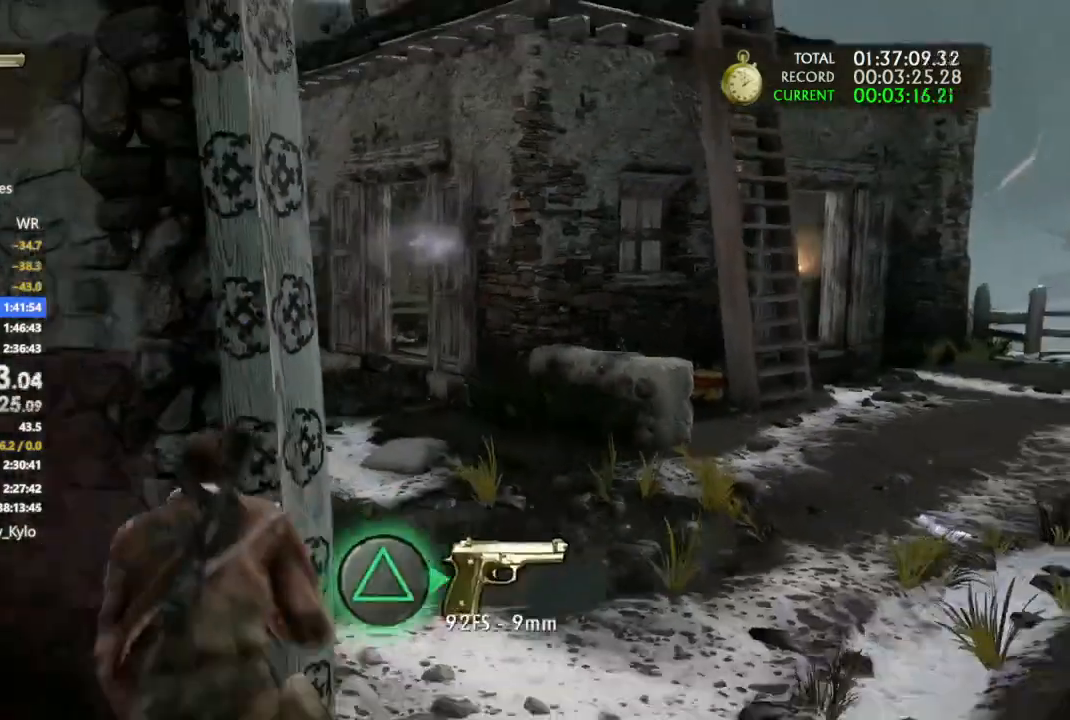
{"dt_ms": 500, "buttons": [], "left_stick": "left", "right_stick": "down"}
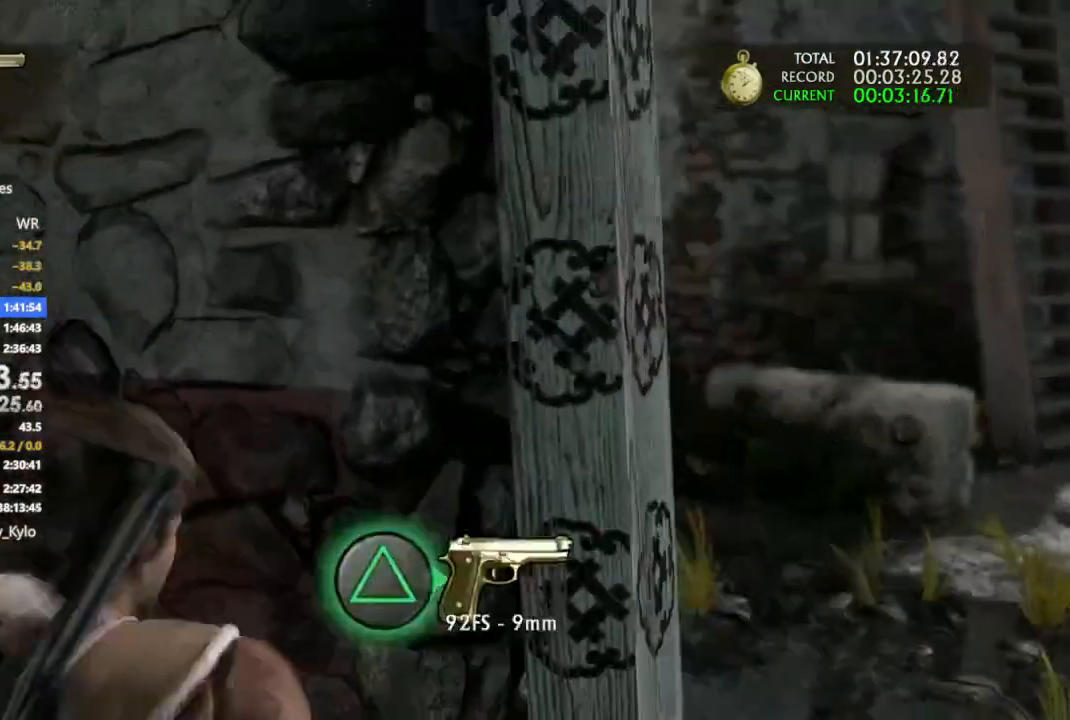
{"dt_ms": 500, "buttons": [], "left_stick": "right", "right_stick": "down-left", "events": [[33, "left_stick", "center"], [67, "right_stick", "center"], [400, "left_stick", "right"], [433, "right_stick", "down-left"]]}
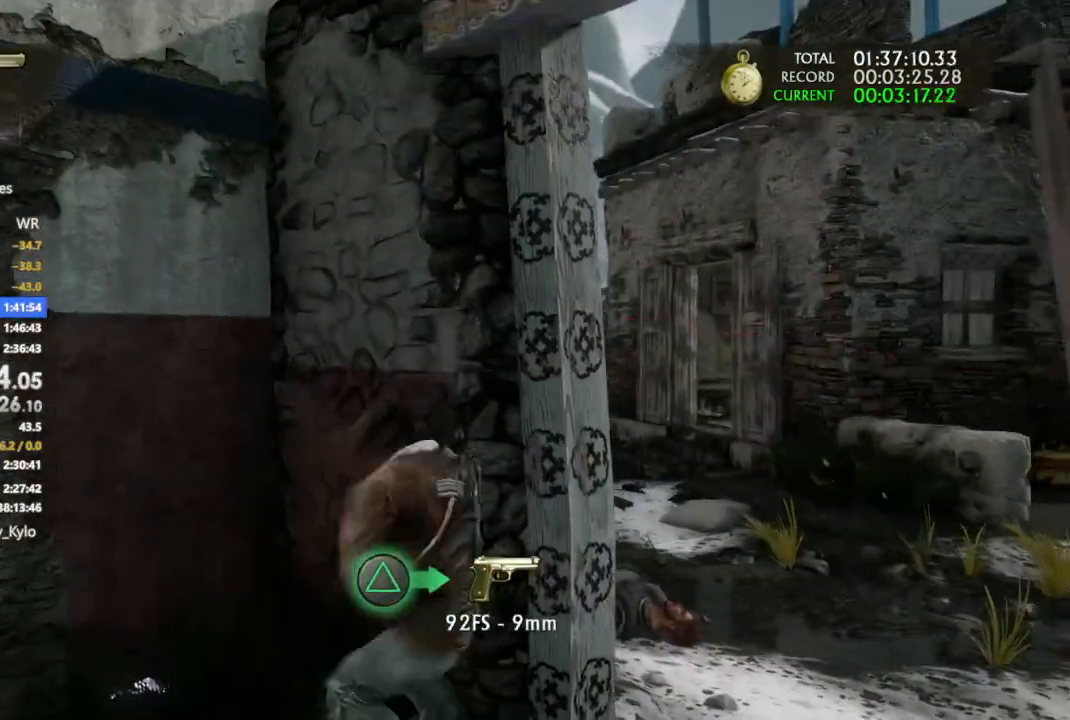
{"dt_ms": 500, "buttons": [], "left_stick": "center", "right_stick": "right", "events": [[200, "right_stick", "right"], [433, "left_stick", "center"]]}
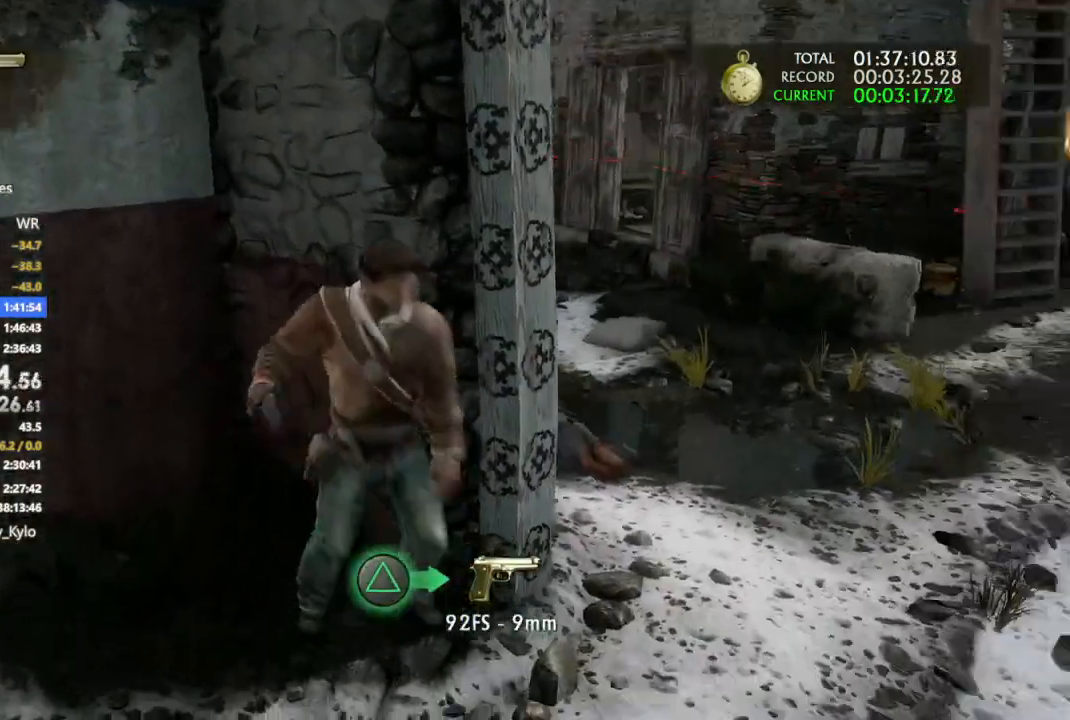
{"dt_ms": 500, "buttons": [], "left_stick": "center", "right_stick": "up-right", "events": [[67, "right_stick", "up-right"], [233, "right_stick", "center"], [433, "right_stick", "up-right"]]}
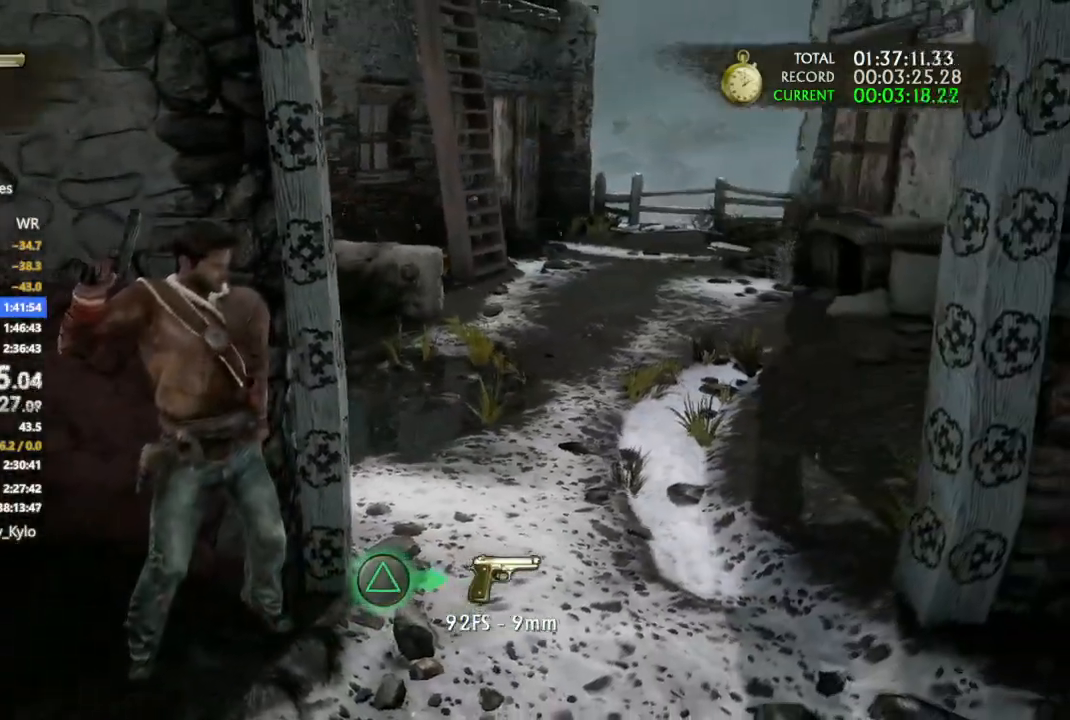
{"dt_ms": 500, "buttons": [], "left_stick": "center", "right_stick": "center", "events": [[33, "right_stick", "center"]]}
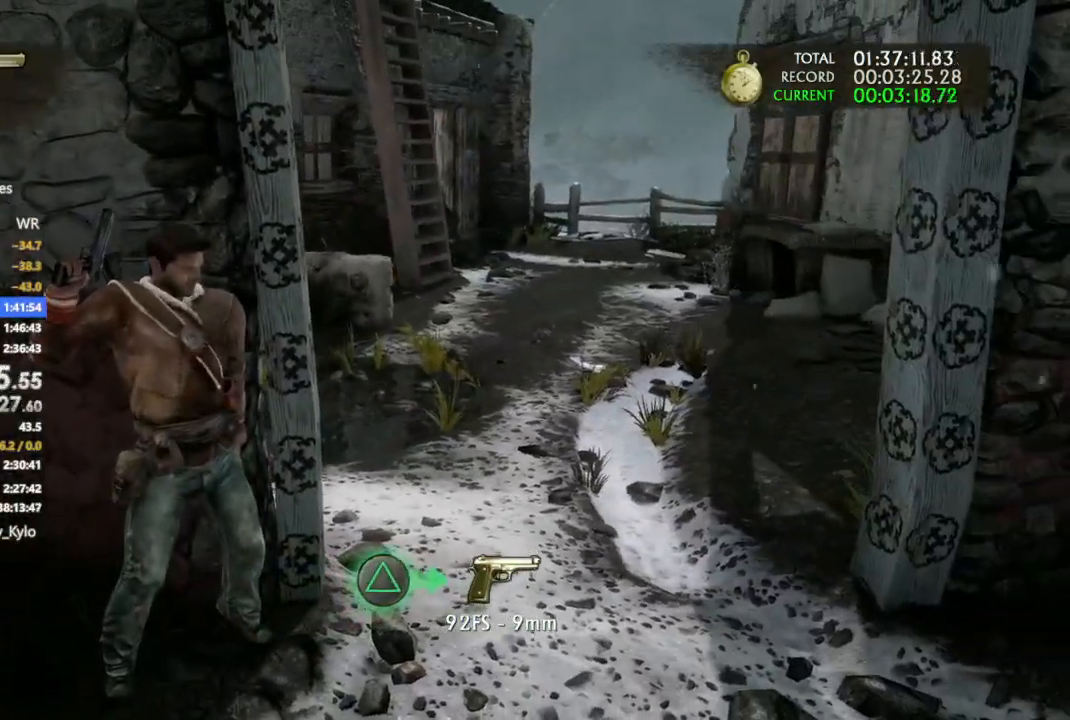
{"dt_ms": 500, "buttons": ["L2"], "left_stick": "center", "right_stick": "center", "events": [[100, "L2", "down"], [300, "right_stick", "up"], [467, "right_stick", "center"]]}
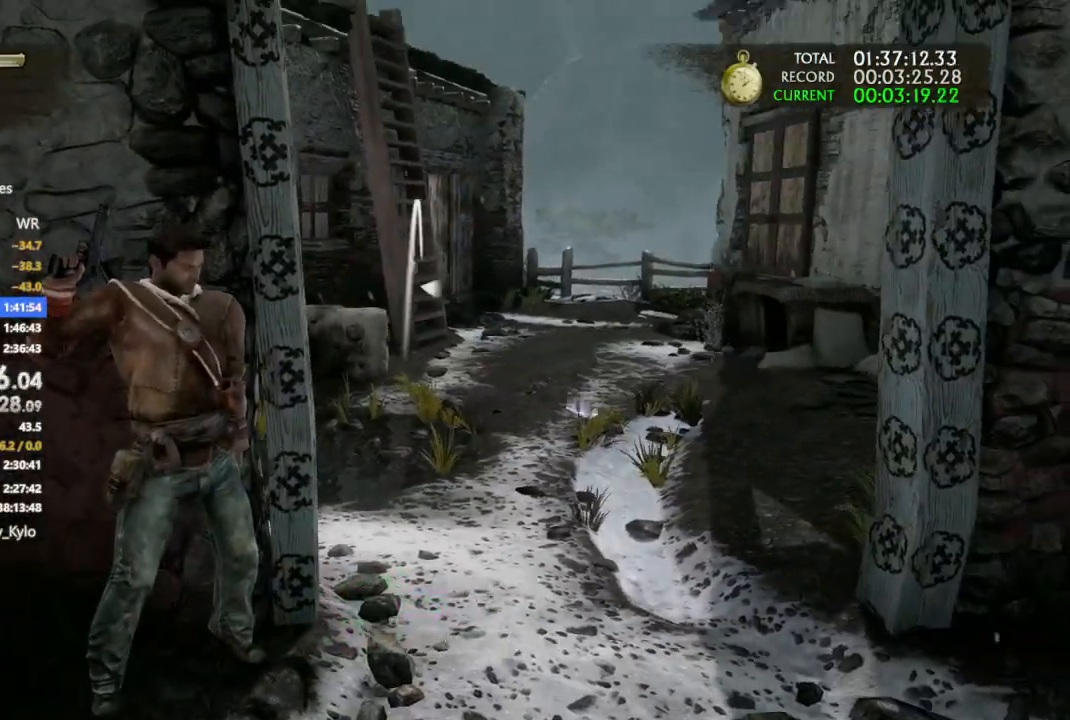
{"dt_ms": 500, "buttons": ["L2"], "left_stick": "center", "right_stick": "center", "events": [[367, "TRIANGLE", "down"], [500, "TRIANGLE", "up"]]}
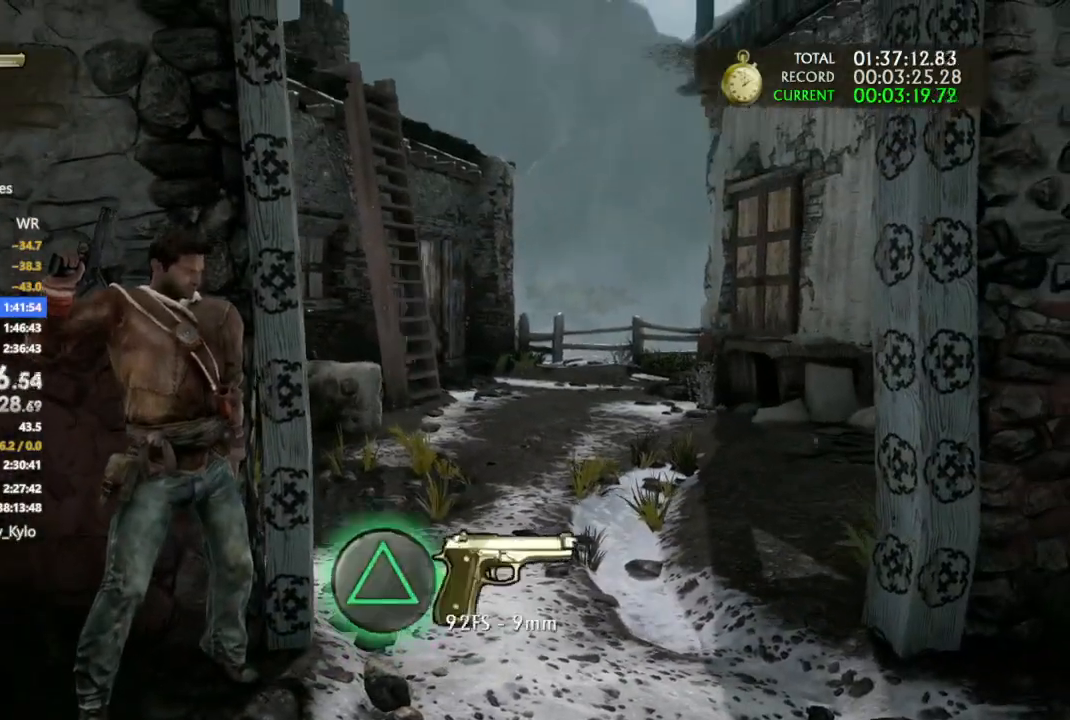
{"dt_ms": 500, "buttons": ["L2"], "left_stick": "center", "right_stick": "center", "events": [[267, "right_stick", "down-right"], [400, "right_stick", "center"]]}
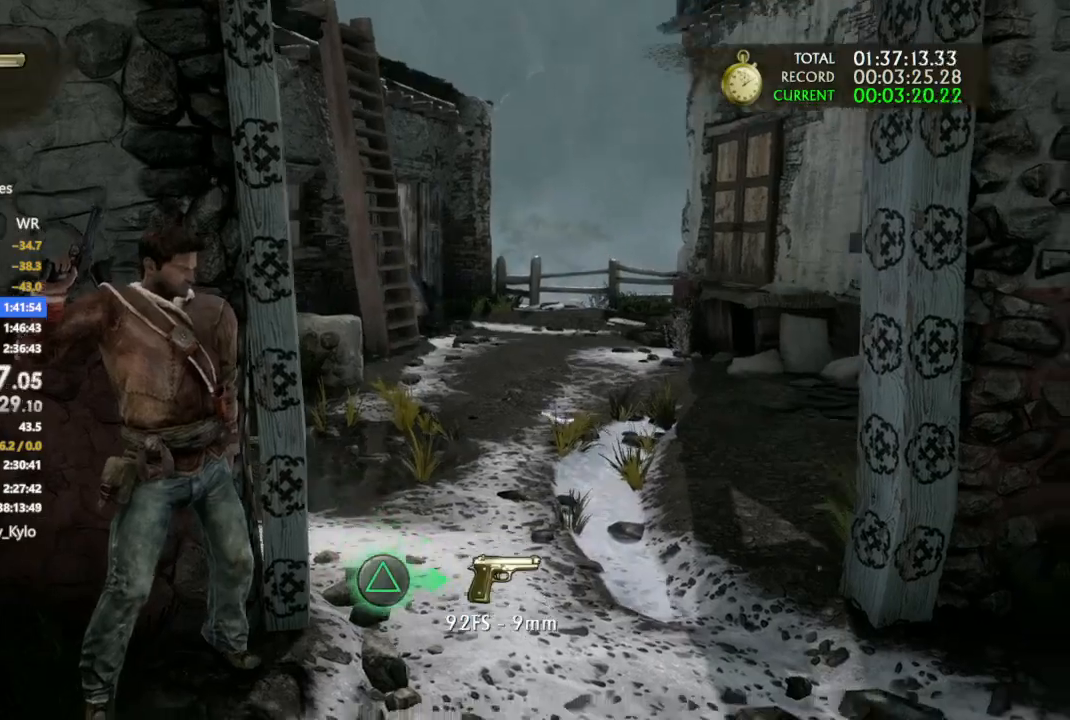
{"dt_ms": 500, "buttons": [], "left_stick": "center", "right_stick": "center", "events": [[67, "L2", "up"], [200, "L2", "down"], [433, "L2", "up"]]}
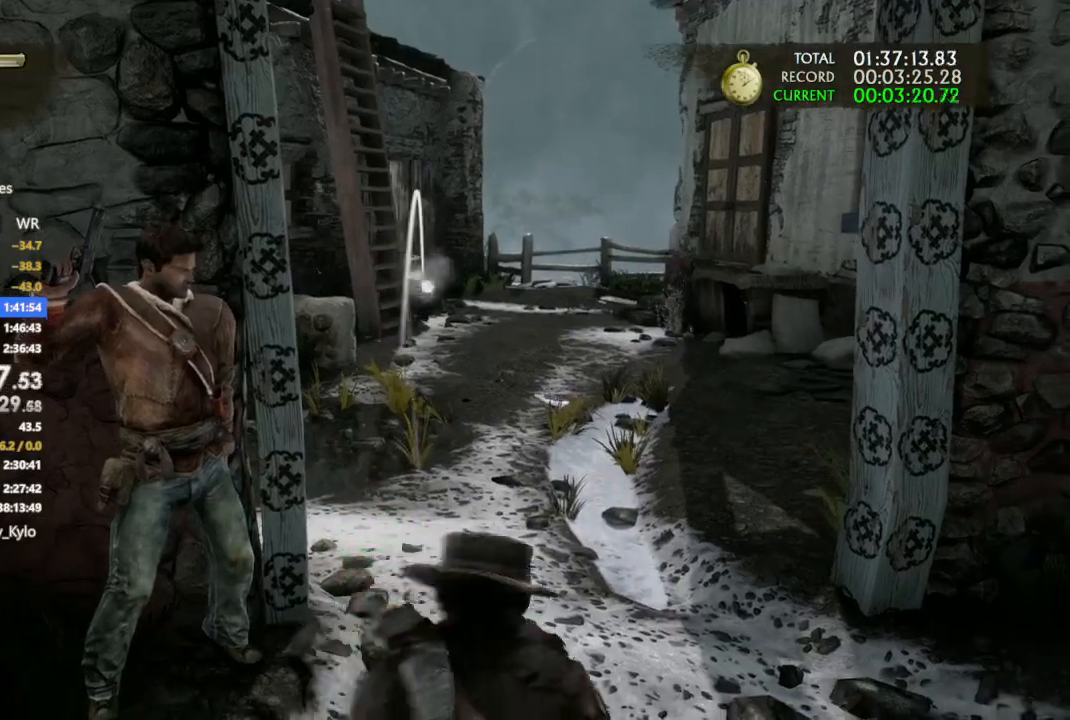
{"dt_ms": 500, "buttons": [], "left_stick": "center", "right_stick": "center", "events": [[133, "right_stick", "down"], [400, "right_stick", "center"]]}
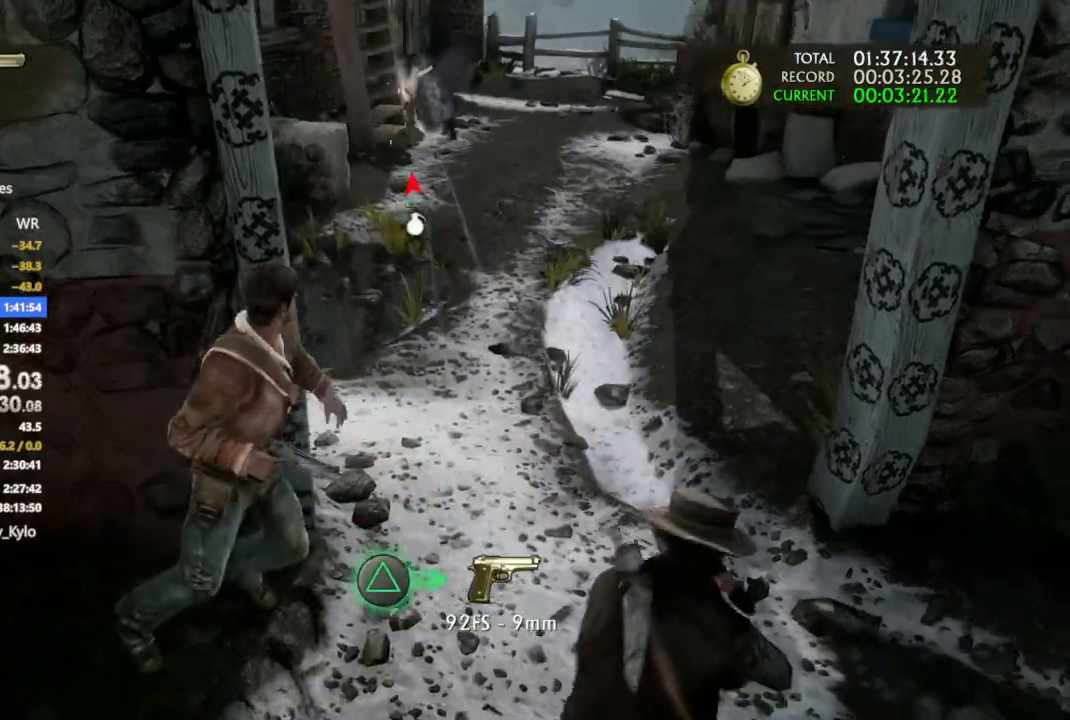
{"dt_ms": 500, "buttons": [], "left_stick": "center", "right_stick": "center", "events": [[200, "right_stick", "up-left"], [333, "right_stick", "center"]]}
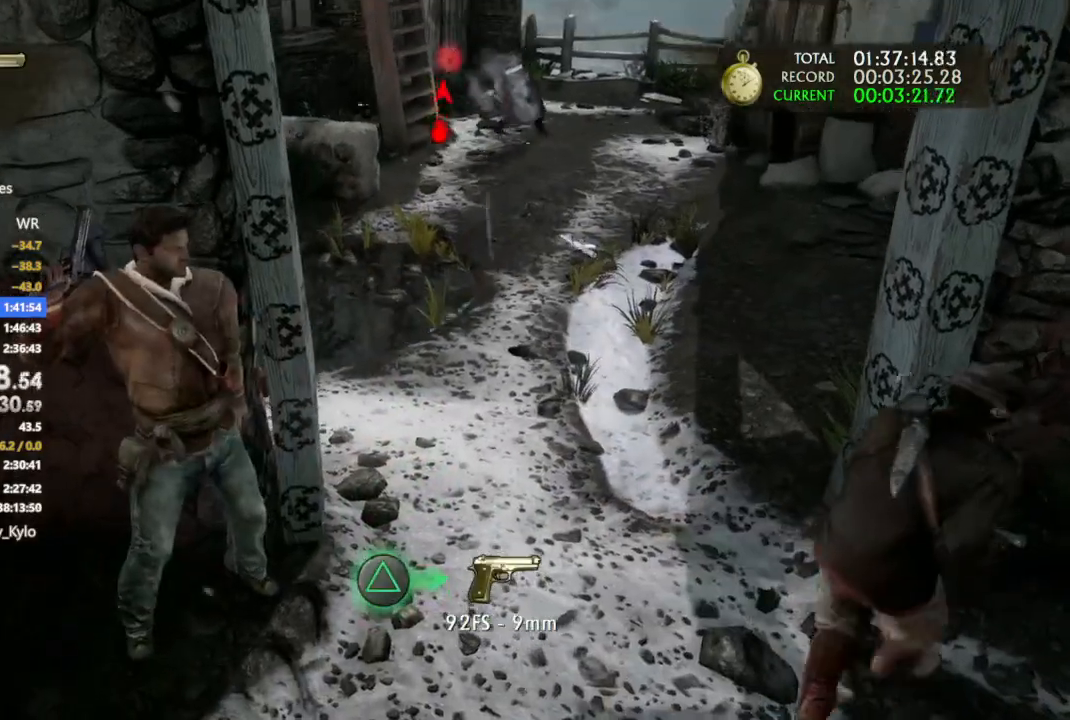
{"dt_ms": 500, "buttons": ["L1"], "left_stick": "center", "right_stick": "up-left", "events": [[133, "right_stick", "up-left"], [500, "L1", "down"]]}
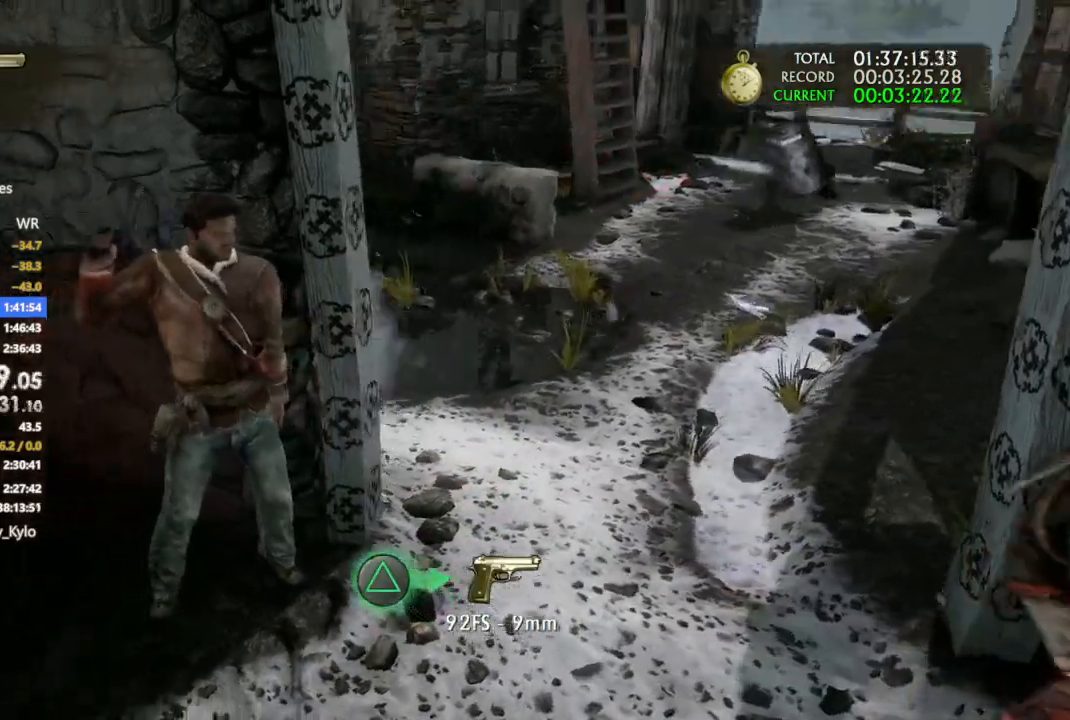
{"dt_ms": 500, "buttons": ["L1"], "left_stick": "center", "right_stick": "up"}
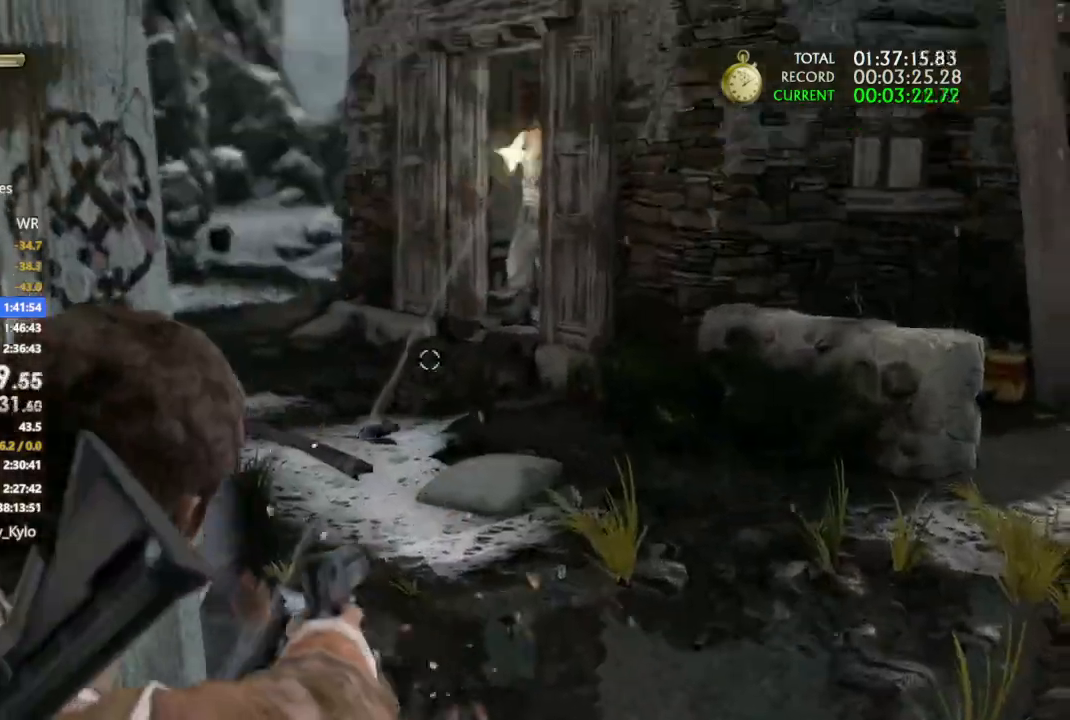
{"dt_ms": 500, "buttons": [], "left_stick": "center", "right_stick": "center"}
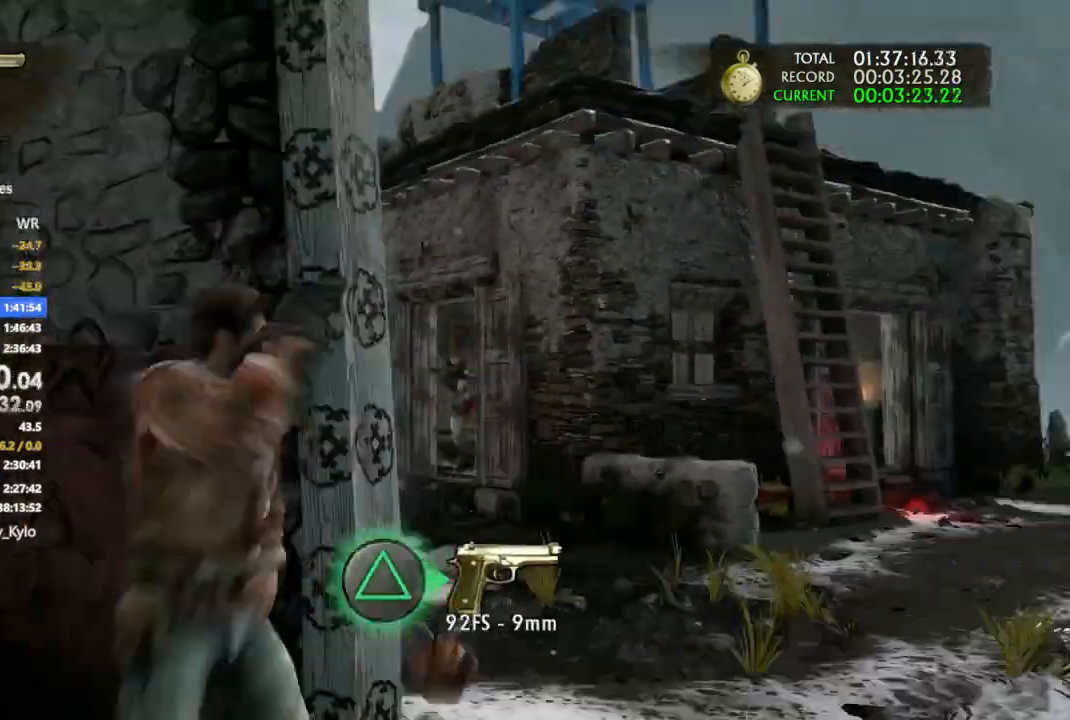
{"dt_ms": 500, "buttons": [], "left_stick": "down-left", "right_stick": "right", "events": [[33, "right_stick", "right"], [100, "right_stick", "down-right"], [200, "left_stick", "down-left"], [233, "right_stick", "down"], [400, "right_stick", "right"]]}
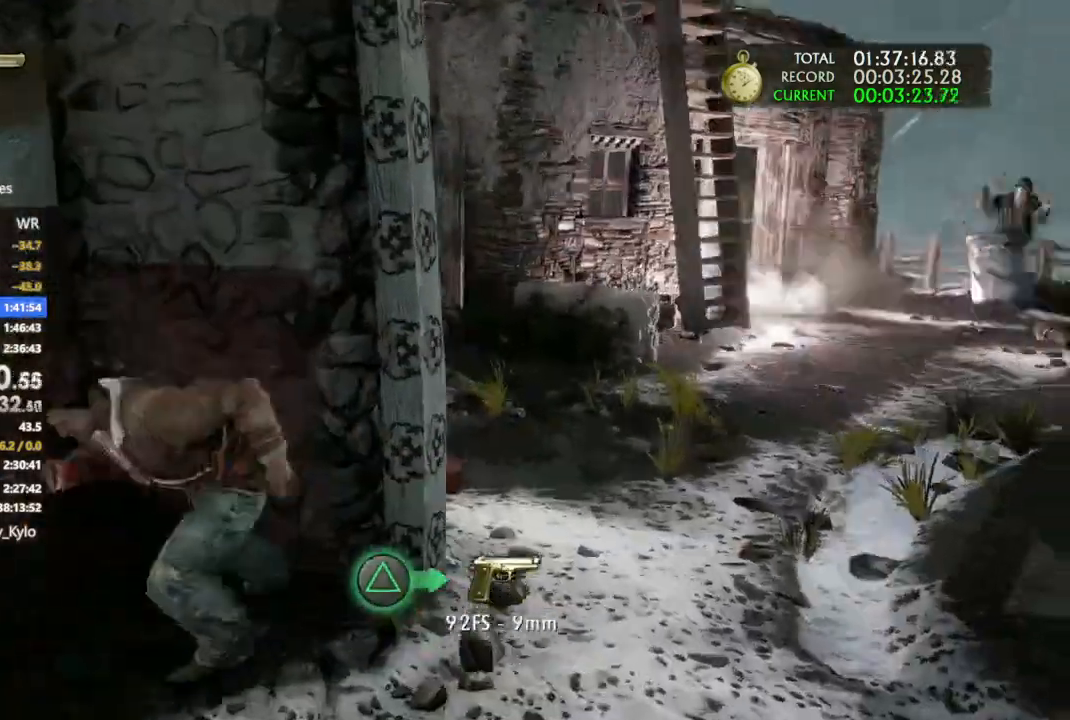
{"dt_ms": 500, "buttons": ["L1"], "left_stick": "up-right", "right_stick": "center", "events": [[167, "left_stick", "up-left"], [267, "L1", "down"], [267, "left_stick", "up"], [333, "right_stick", "center"], [400, "left_stick", "up-right"]]}
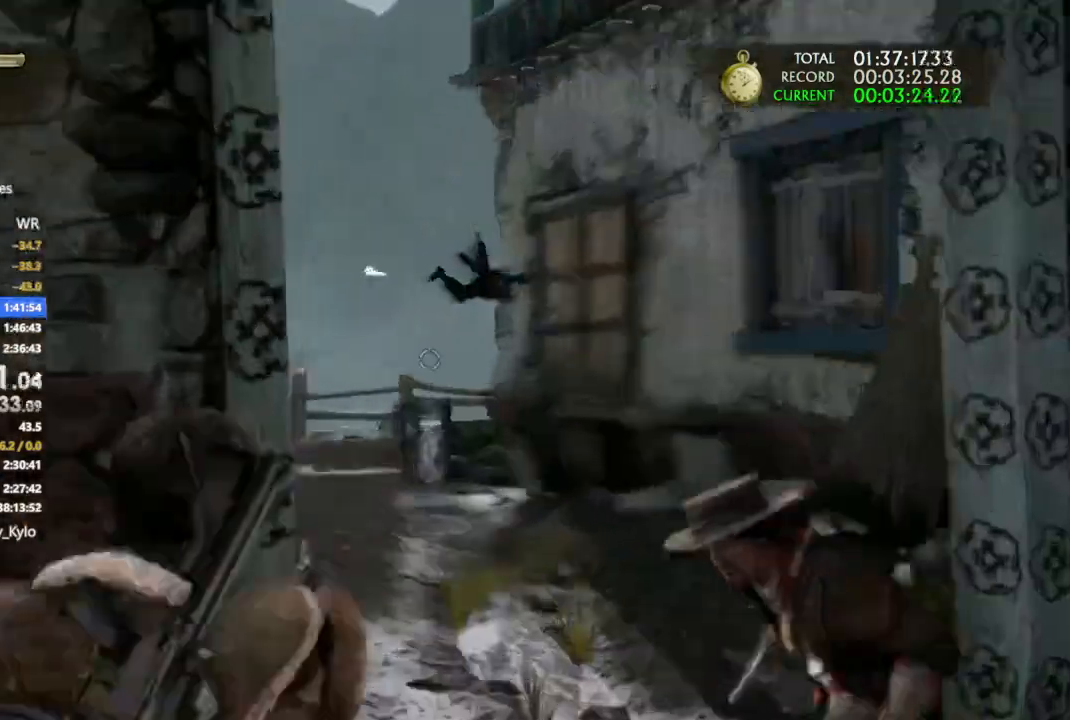
{"dt_ms": 500, "buttons": [], "left_stick": "up", "right_stick": "center", "events": [[33, "L1", "up"], [33, "right_stick", "down-left"], [367, "left_stick", "up"], [433, "right_stick", "center"]]}
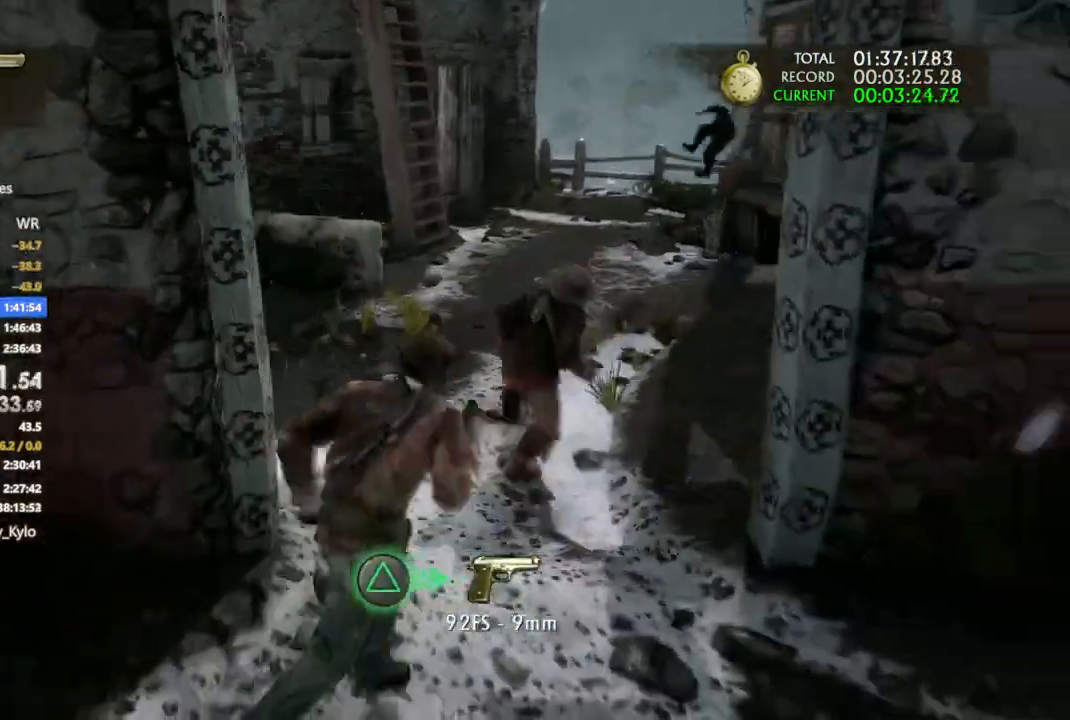
{"dt_ms": 500, "buttons": [], "left_stick": "up", "right_stick": "center", "events": []}
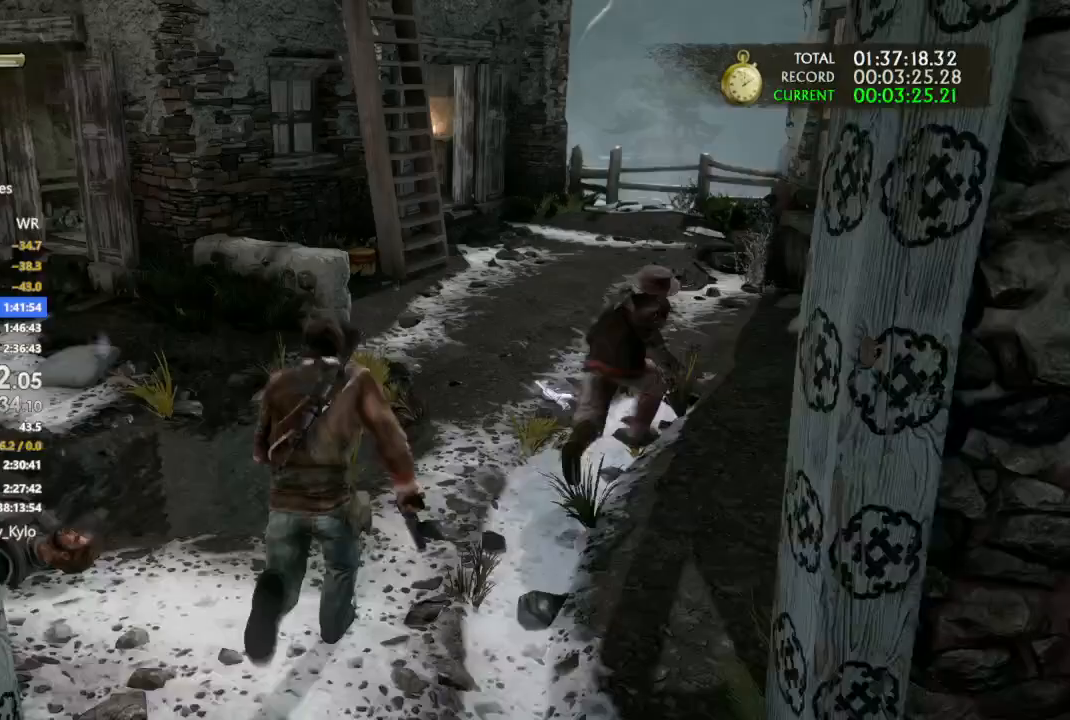
{"dt_ms": 500, "buttons": [], "left_stick": "up", "right_stick": "center", "events": [[33, "CROSS", "down"], [133, "CROSS", "up"], [200, "CROSS", "down"], [300, "CROSS", "up"]]}
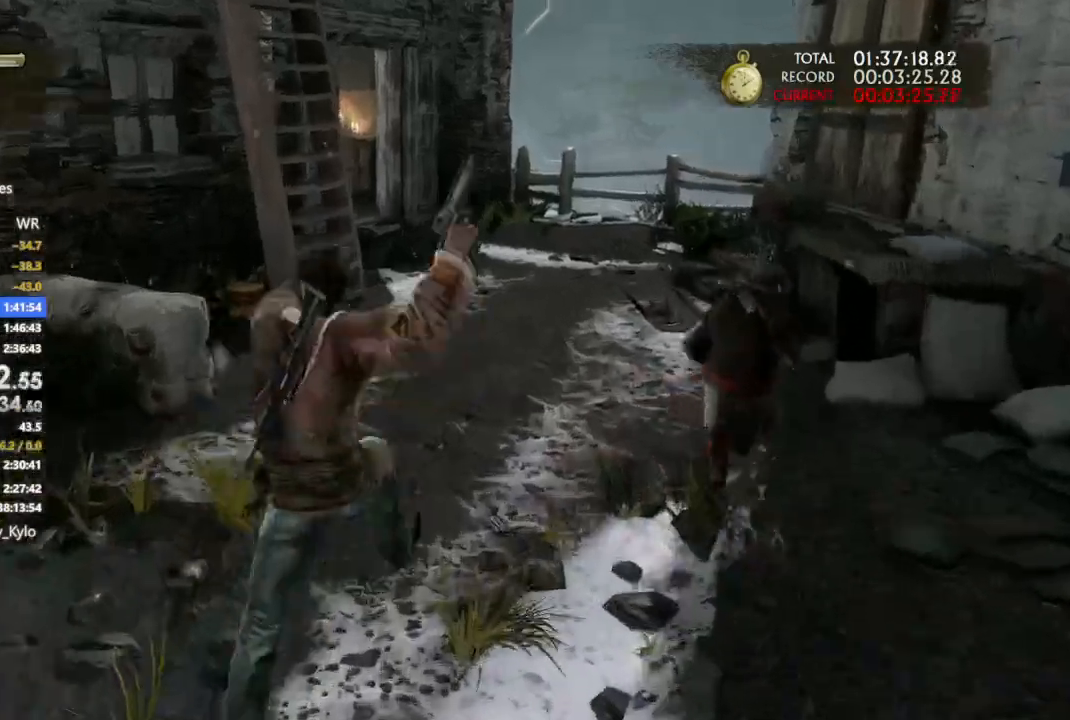
{"dt_ms": 1000, "buttons": [], "left_stick": "up", "right_stick": "down"}